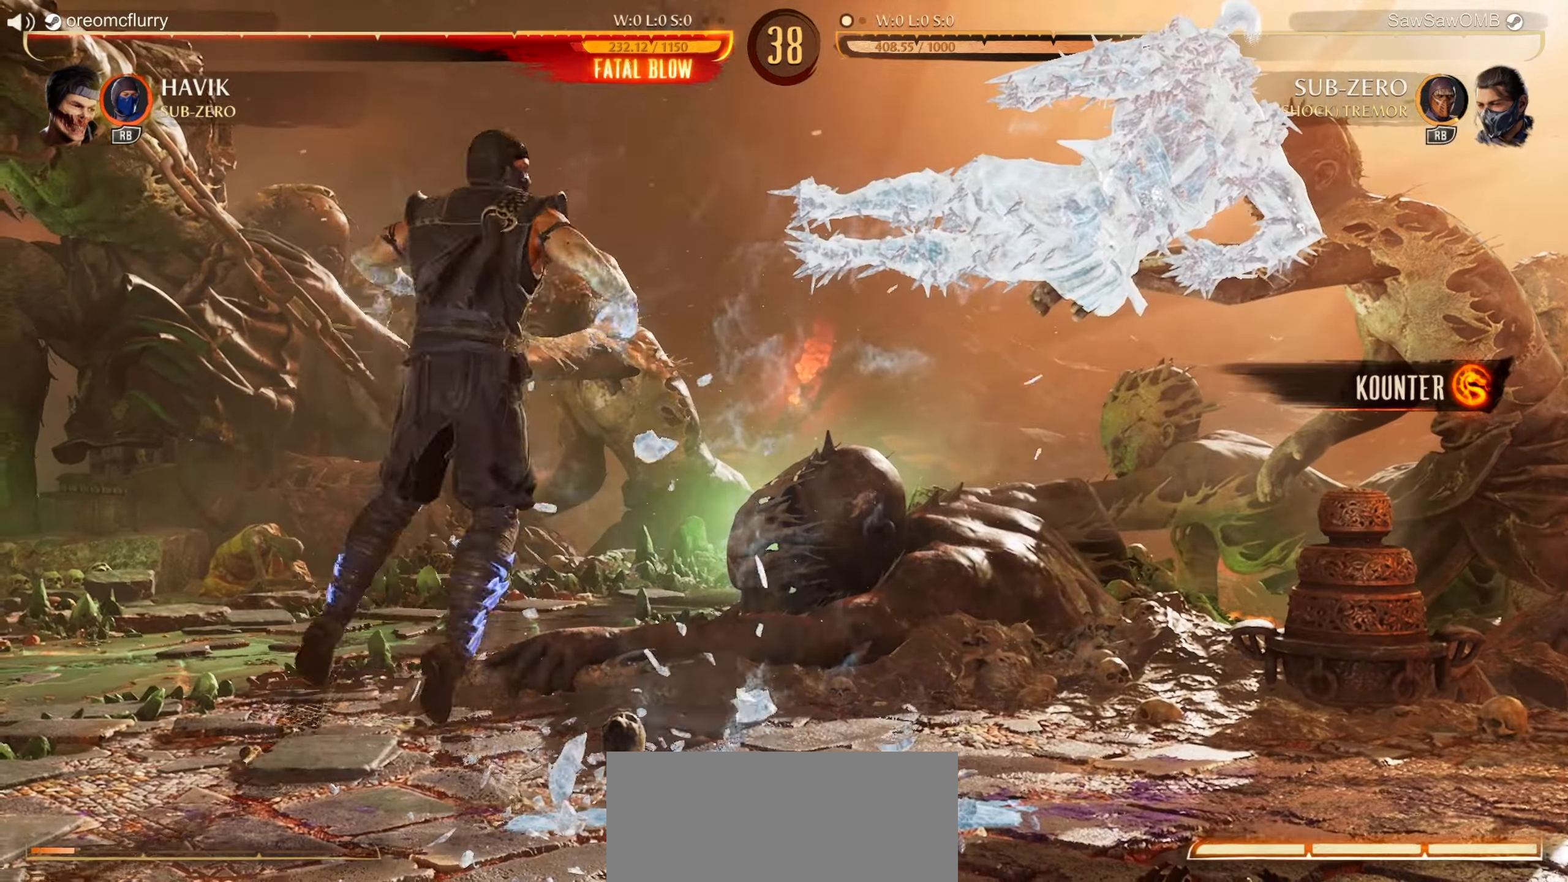
Gameplay with a controller (Nintendo layout); each line is a JSON object with the inputs held at the frame after it. "events" lists button and stick changes between this image and that frame as [ms after this image, input, new state], when the widget could be followed in between. Not read: L2 L3 R2 R3 right_stick.
{"buttons": [], "left_stick": "center", "events": [[50, "DPAD_RIGHT", "up"], [67, "DPAD_UP", "up"], [350, "Y", "down"], [467, "Y", "up"]]}
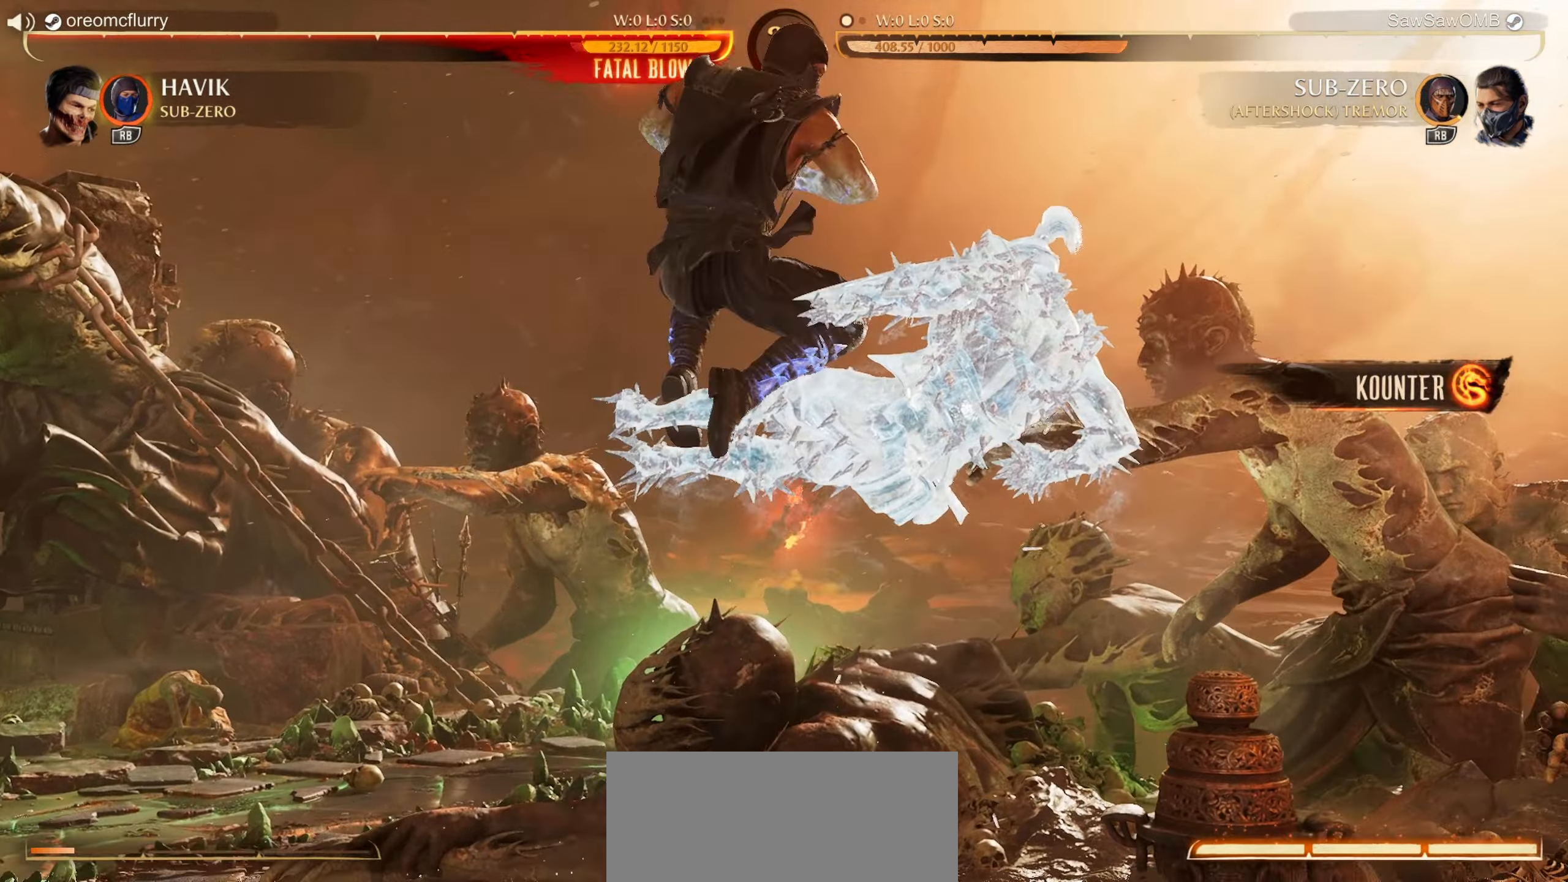
{"buttons": [], "left_stick": "center", "events": [[17, "X", "down"], [133, "X", "up"]]}
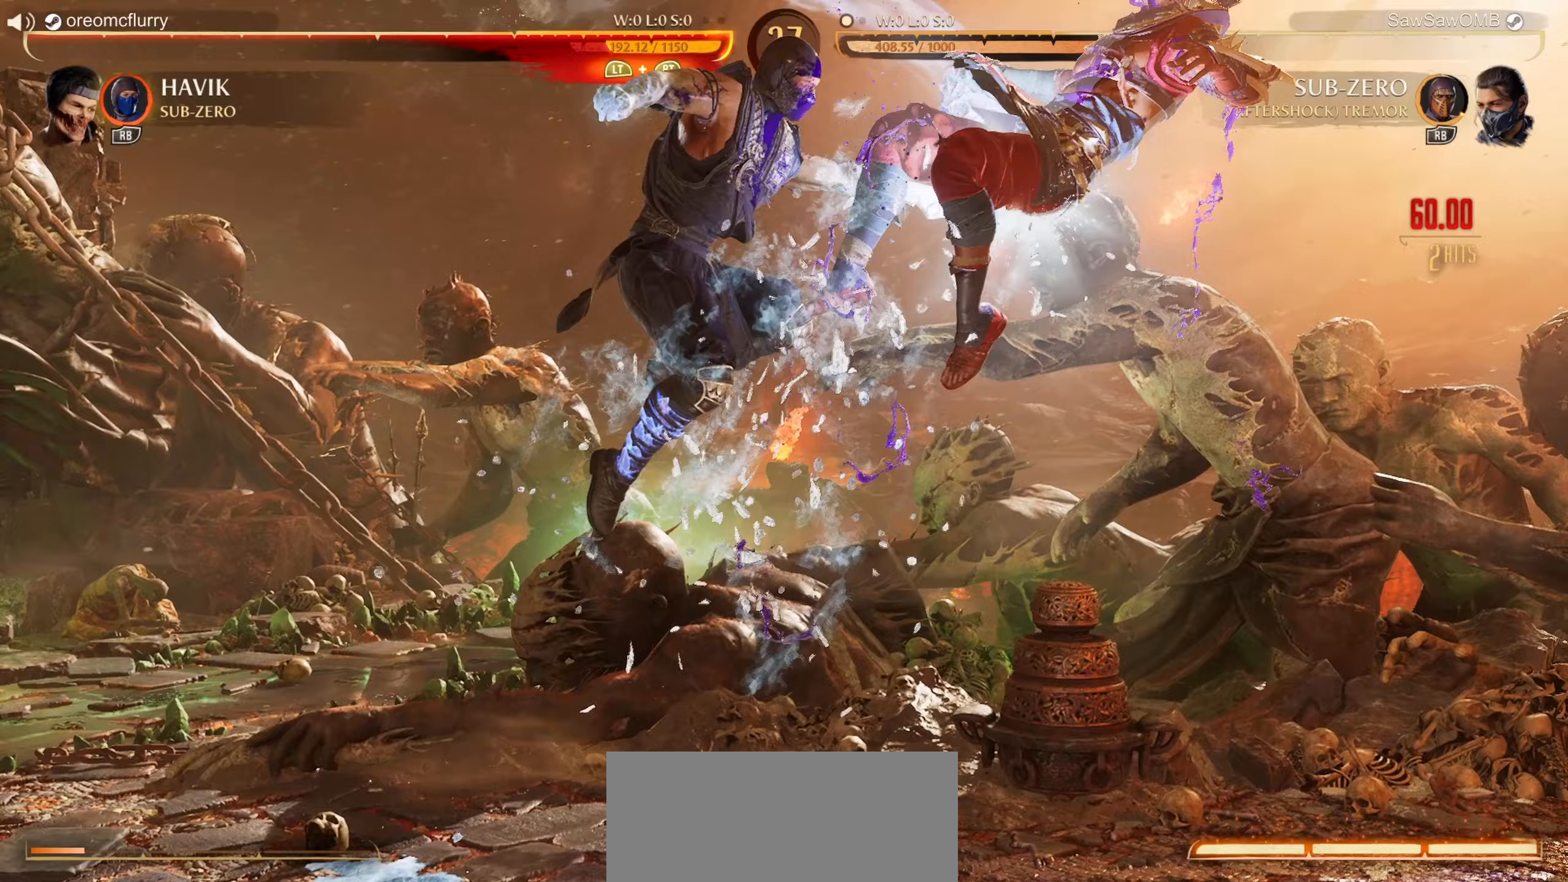
{"buttons": ["Y"], "left_stick": "center", "events": [[167, "DPAD_RIGHT", "down"], [250, "DPAD_UP", "down"], [467, "Y", "down"], [483, "DPAD_RIGHT", "up"], [500, "DPAD_UP", "up"]]}
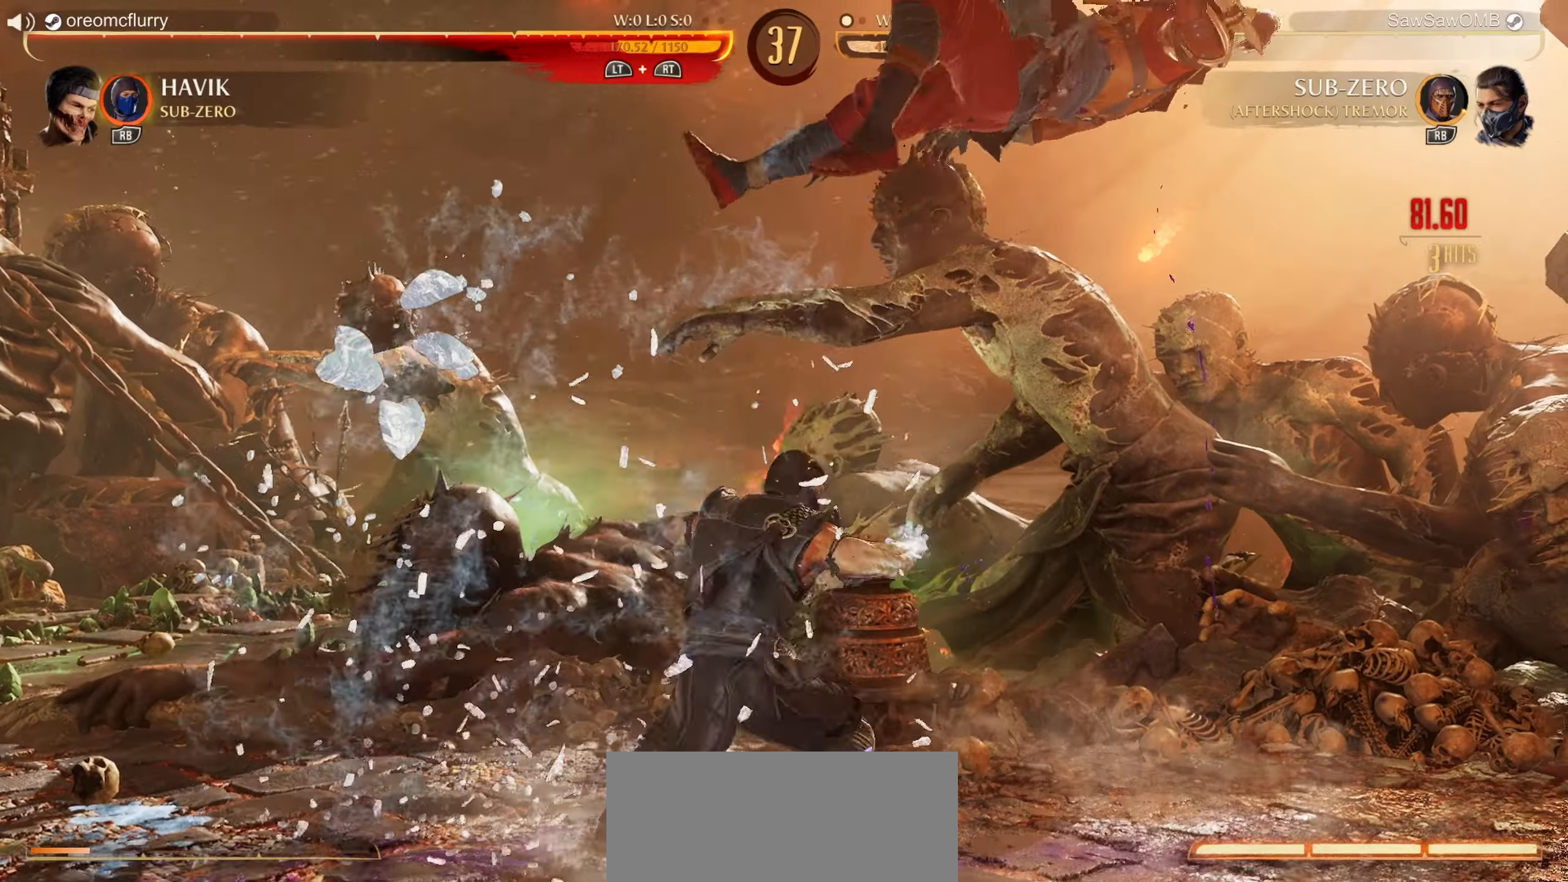
{"buttons": [], "left_stick": "center", "events": [[67, "Y", "up"], [150, "X", "down"], [283, "X", "up"]]}
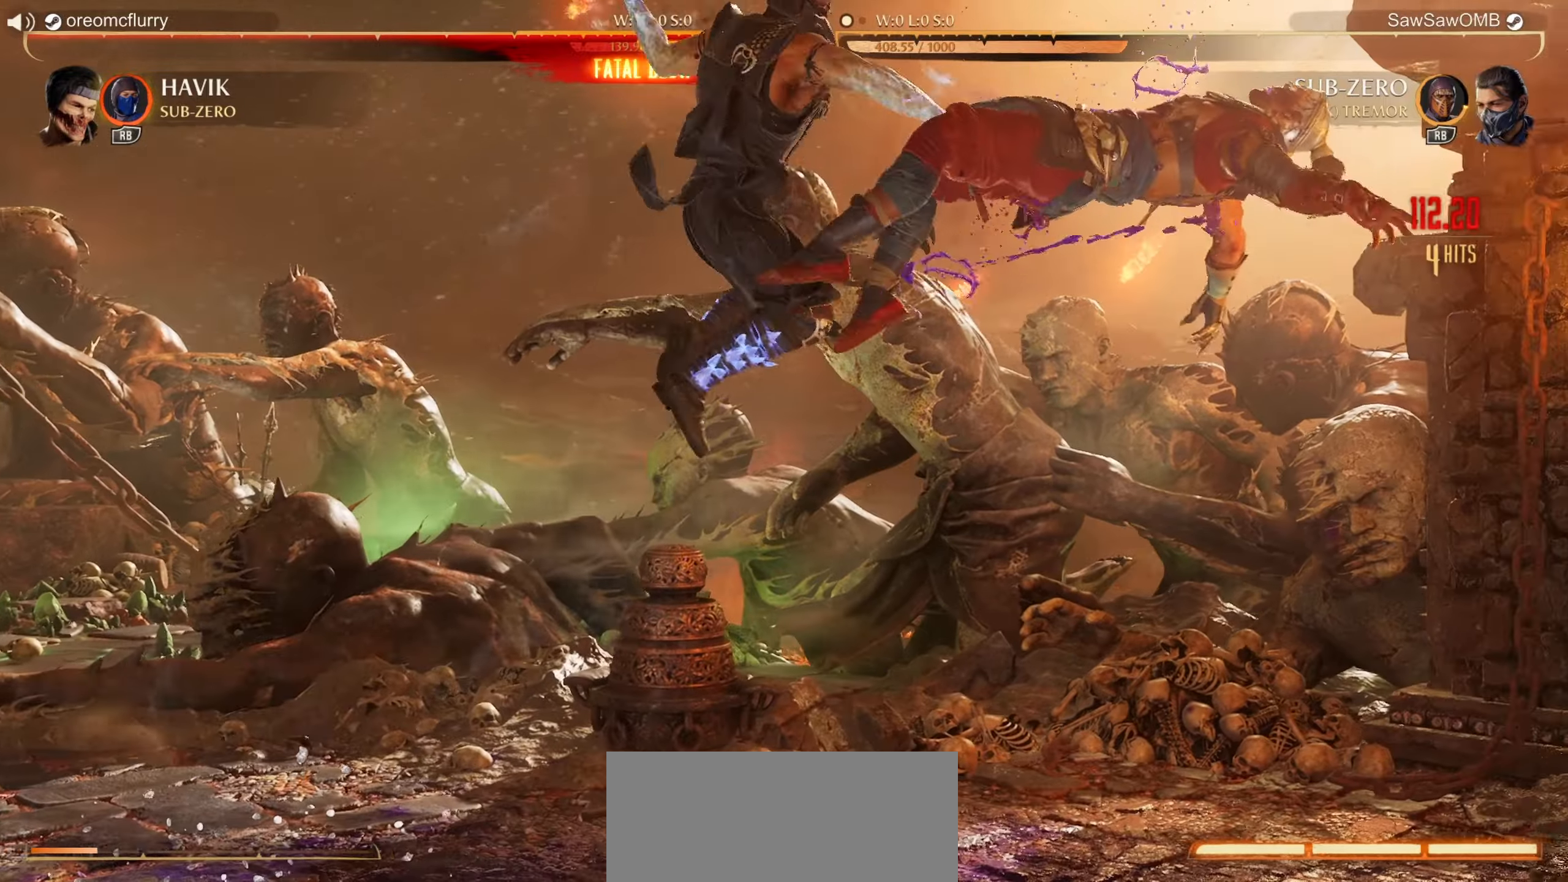
{"buttons": ["DPAD_RIGHT"], "left_stick": "center", "events": [[417, "DPAD_RIGHT", "down"]]}
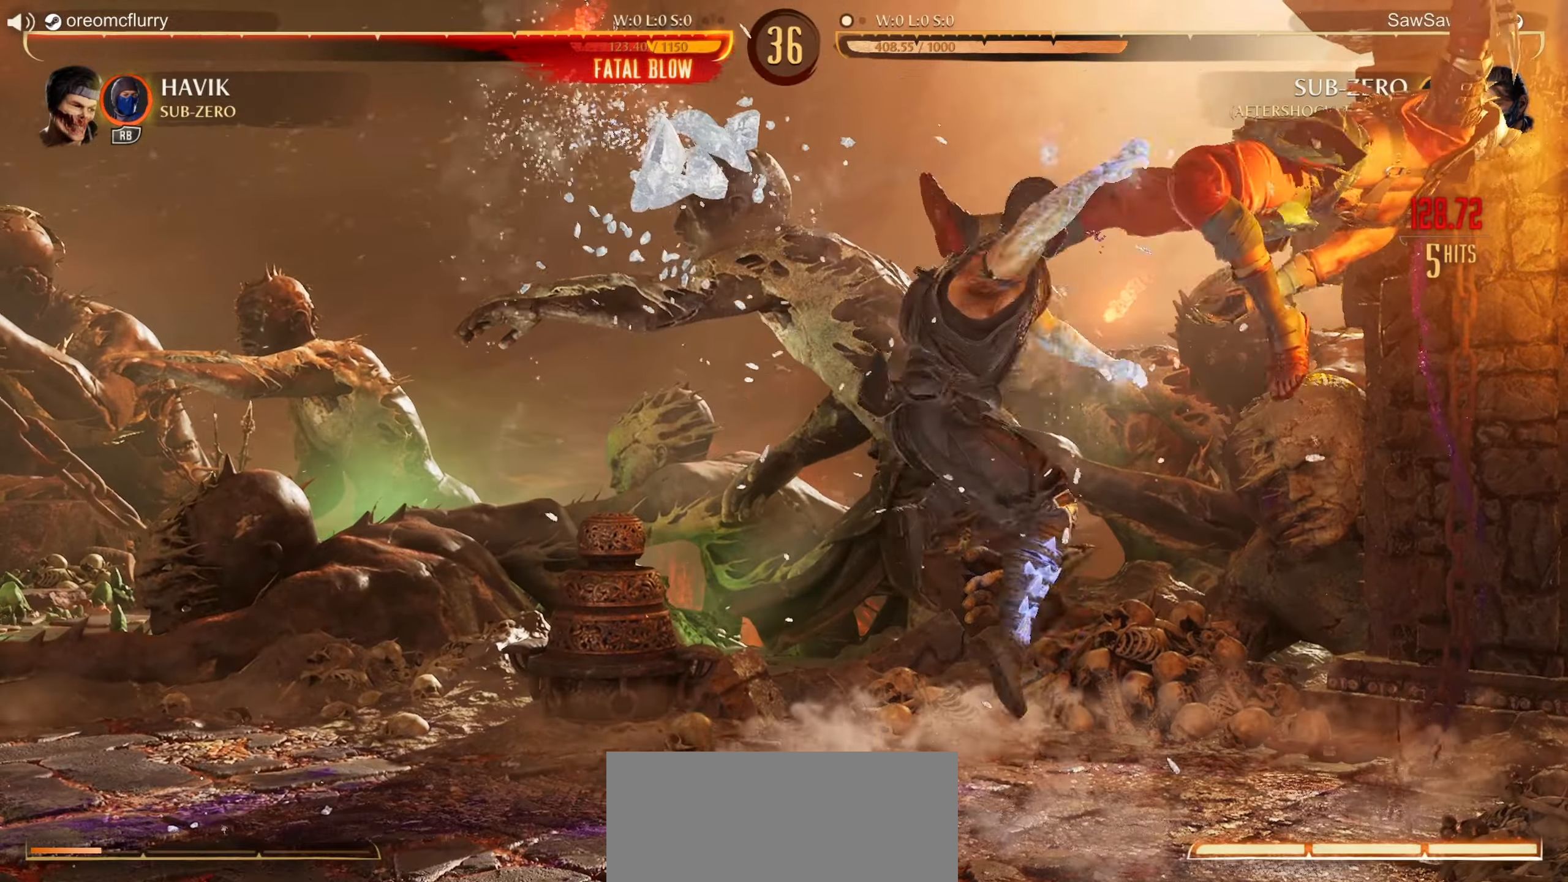
{"buttons": [], "left_stick": "center", "events": [[67, "Y", "down"], [183, "Y", "up"], [283, "DPAD_RIGHT", "up"], [283, "X", "down"], [367, "X", "up"]]}
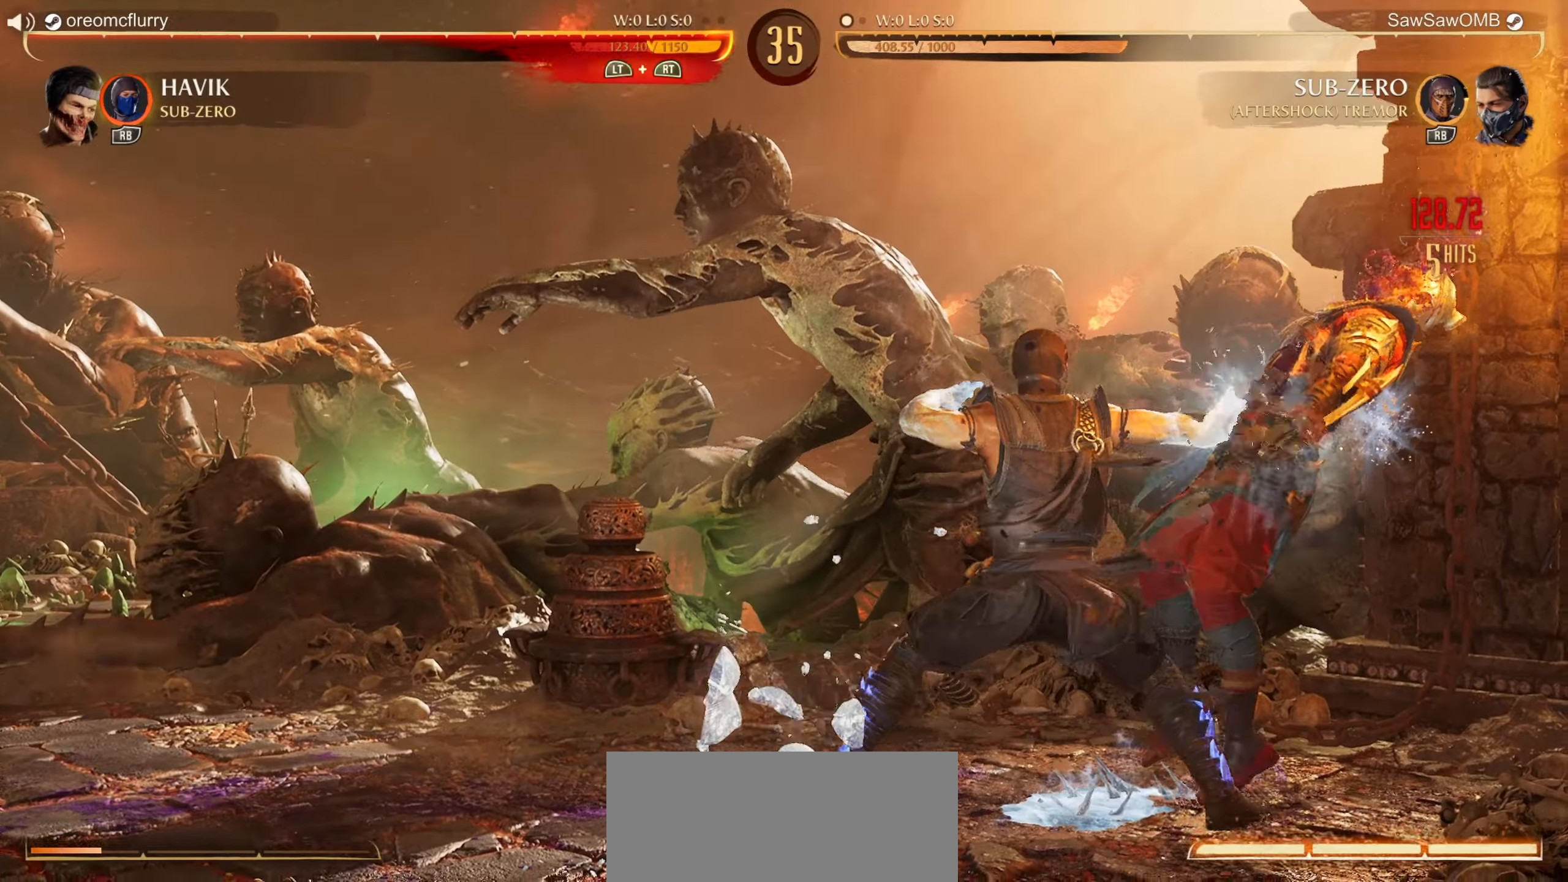
{"buttons": [], "left_stick": "center", "events": [[167, "DPAD_LEFT", "down"], [267, "DPAD_LEFT", "up"], [300, "DPAD_RIGHT", "down"], [400, "DPAD_RIGHT", "up"]]}
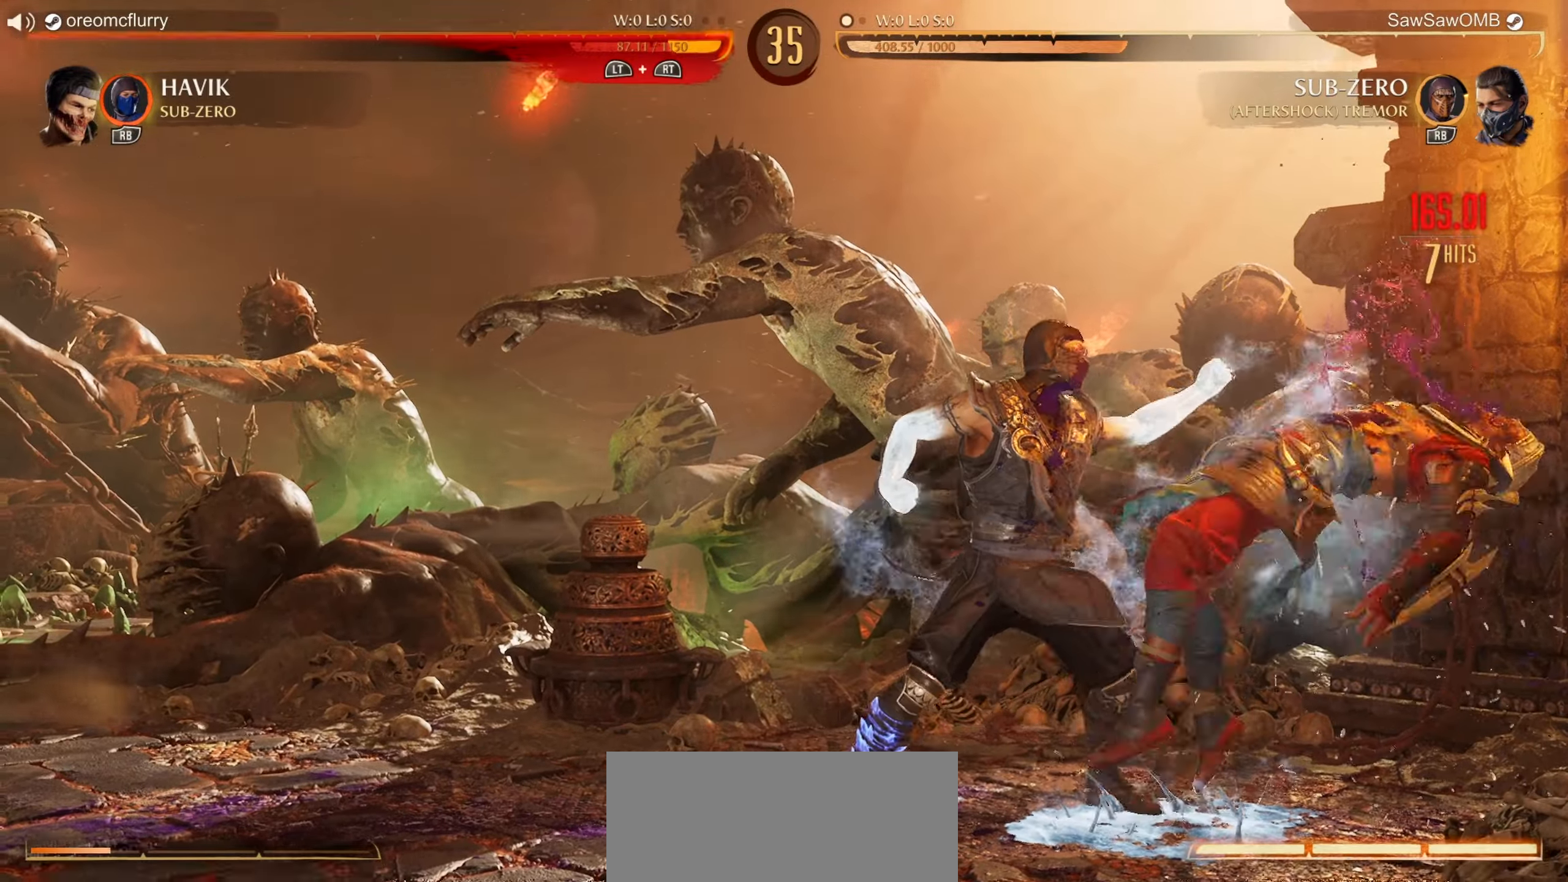
{"buttons": ["DPAD_DOWN"], "left_stick": "center", "events": [[100, "DPAD_DOWN", "down"], [167, "DPAD_DOWN", "up"], [250, "DPAD_DOWN", "down"], [350, "DPAD_DOWN", "up"], [417, "DPAD_DOWN", "down"]]}
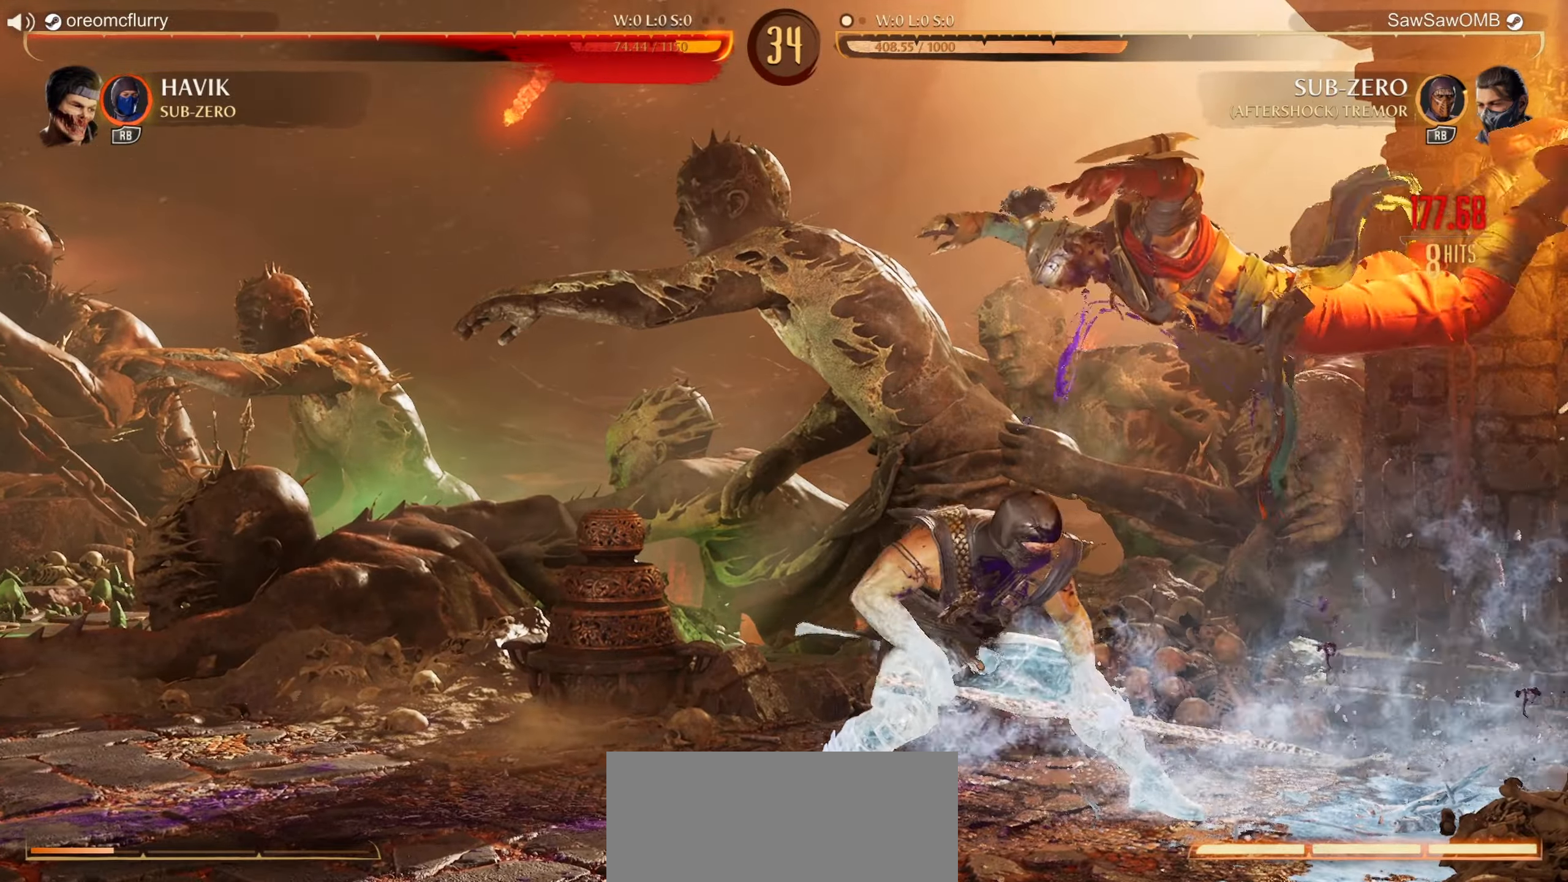
{"buttons": ["DPAD_DOWN"], "left_stick": "center", "events": [[33, "DPAD_DOWN", "up"], [83, "DPAD_DOWN", "down"], [183, "DPAD_DOWN", "up"], [250, "DPAD_DOWN", "down"], [367, "DPAD_DOWN", "up"], [417, "DPAD_DOWN", "down"]]}
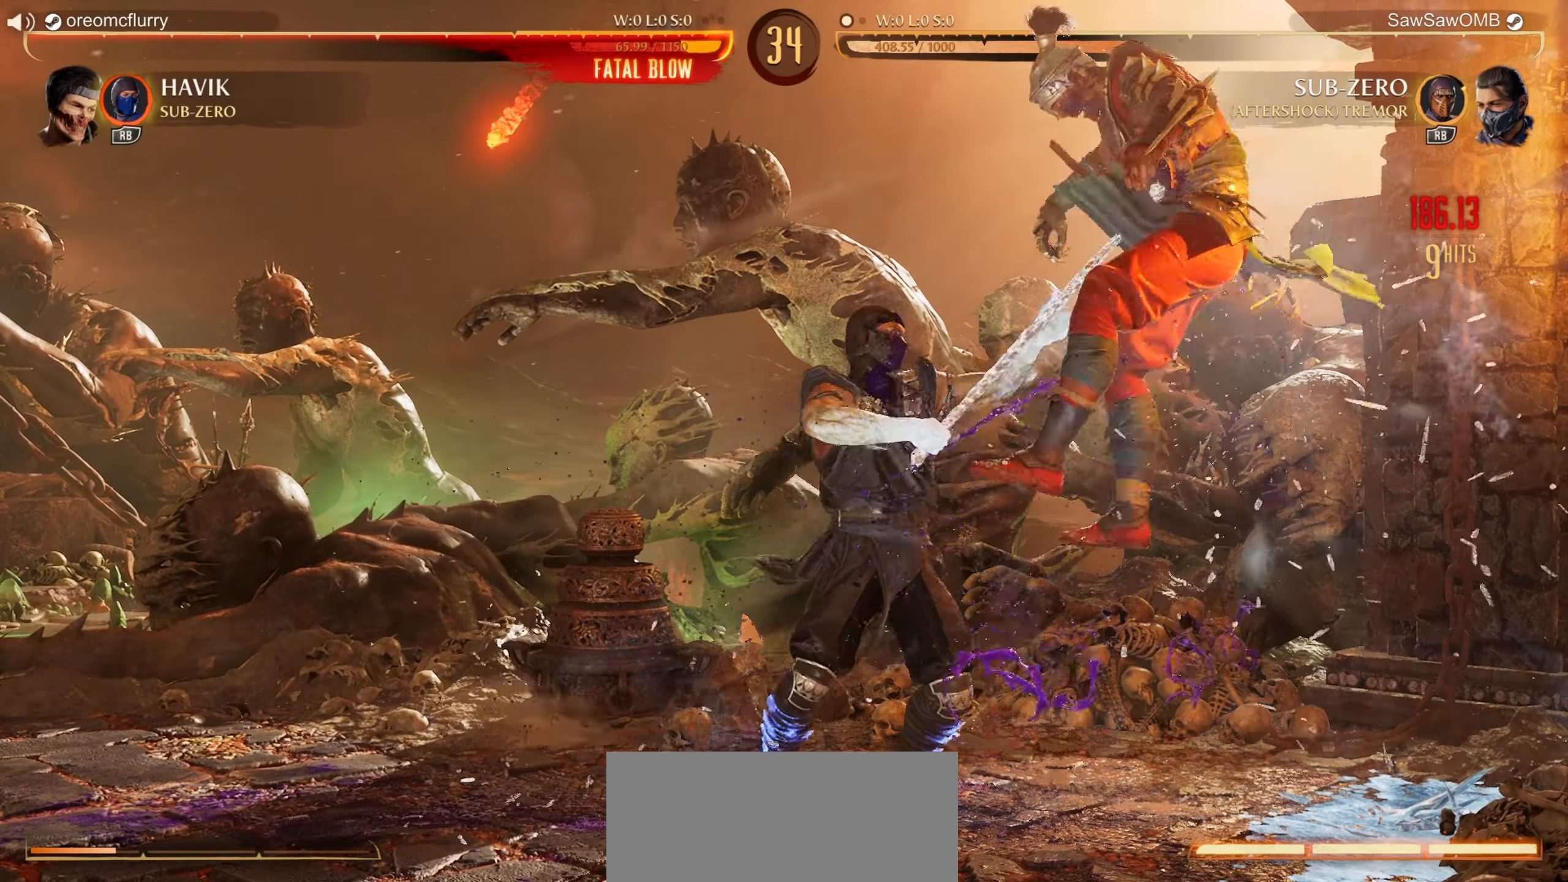
{"buttons": [], "left_stick": "center", "events": [[33, "DPAD_DOWN", "up"], [83, "DPAD_DOWN", "down"], [200, "DPAD_DOWN", "up"]]}
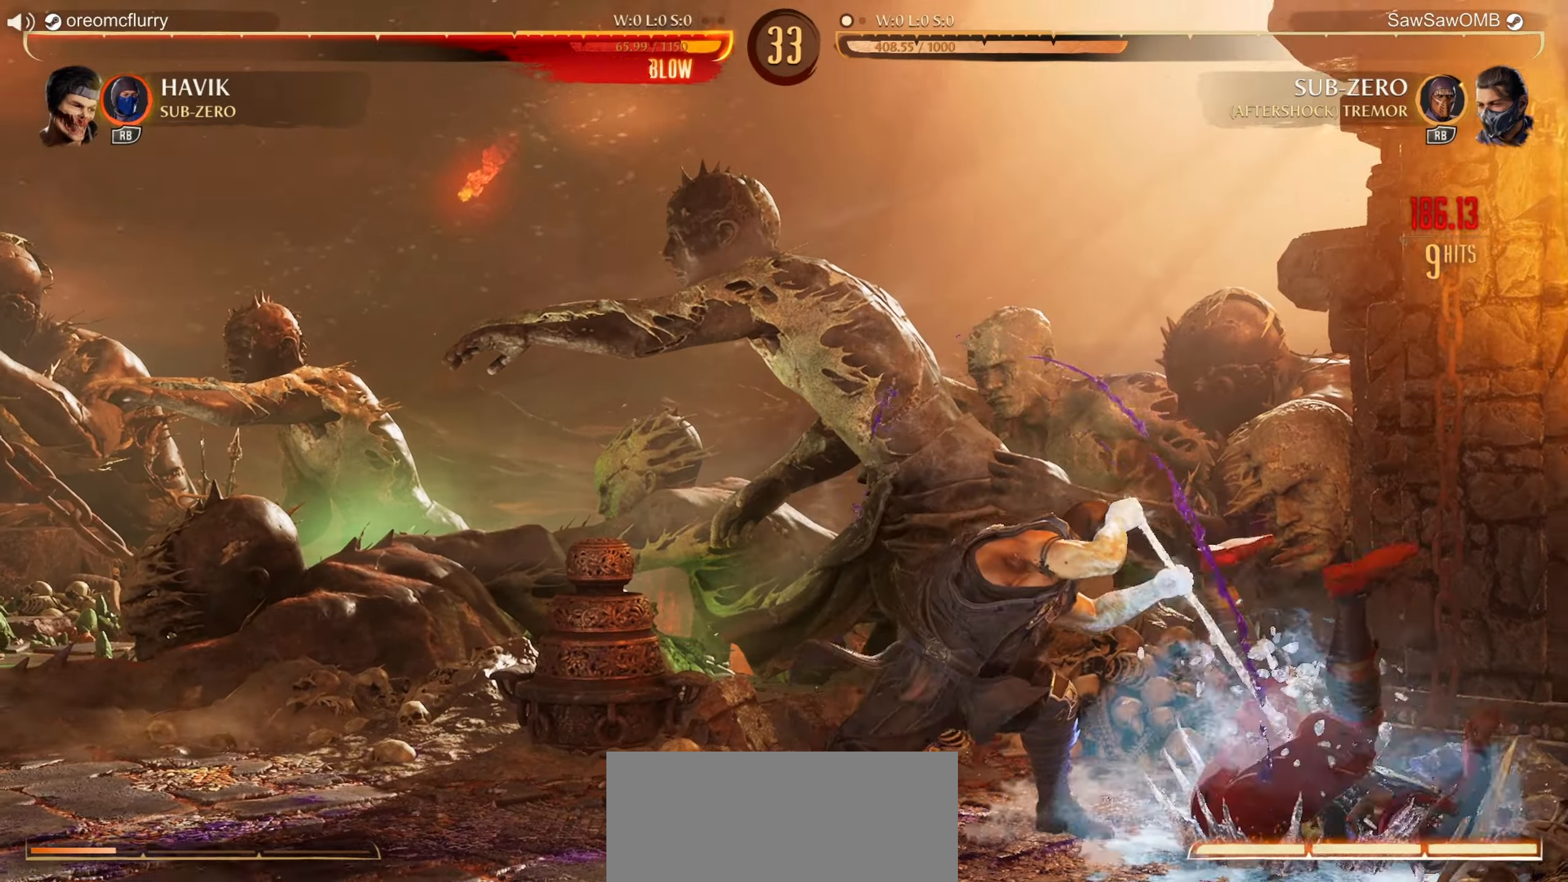
{"buttons": [], "left_stick": "center", "events": []}
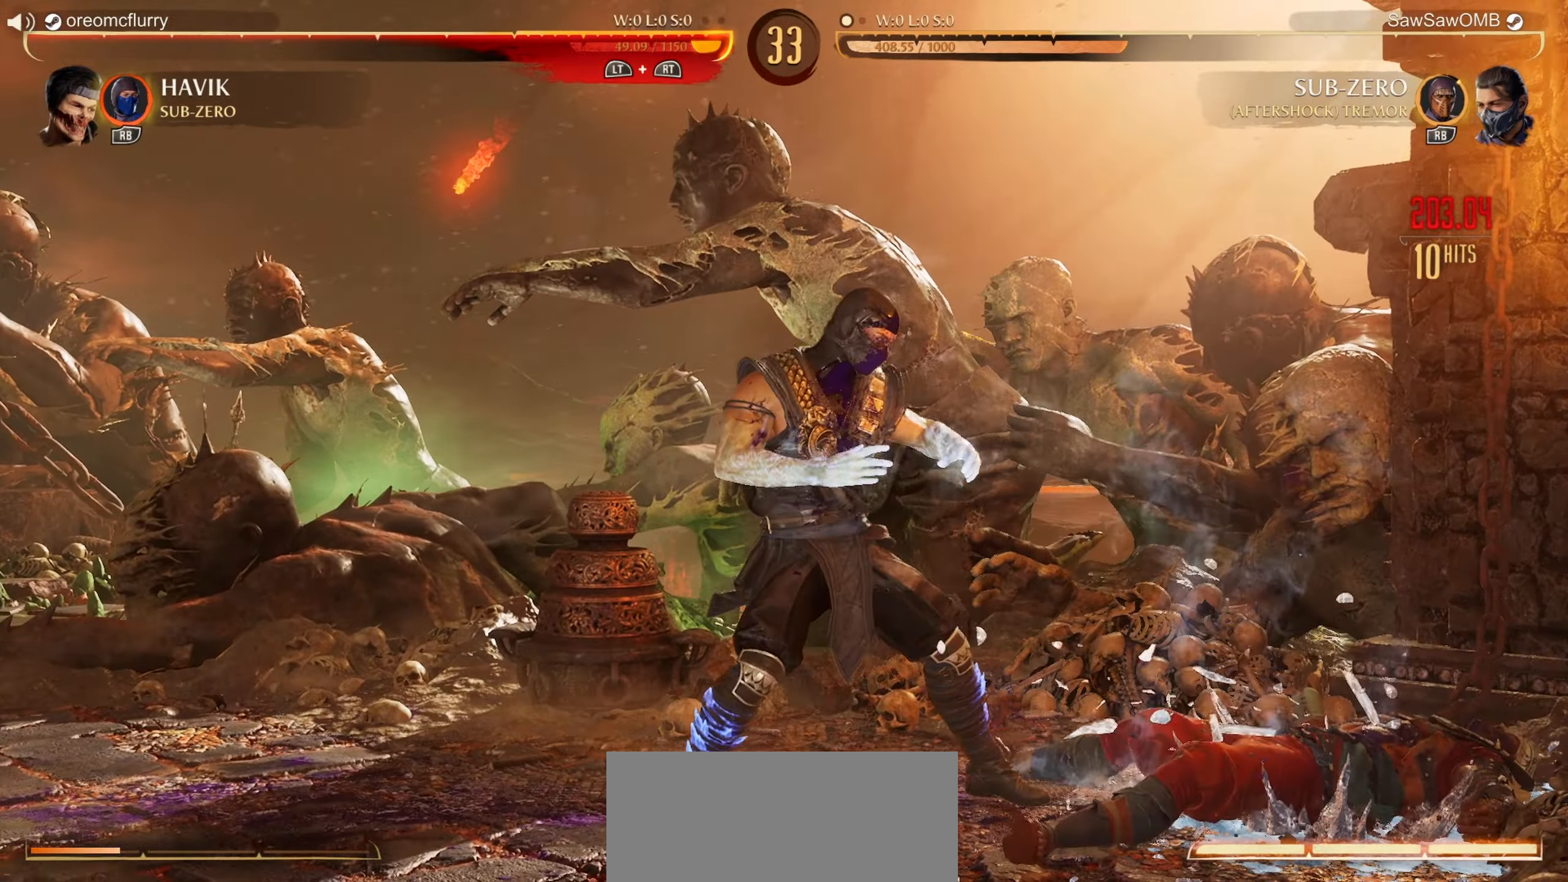
{"buttons": ["Y"], "left_stick": "center", "events": [[17, "DPAD_DOWN", "down"], [400, "DPAD_LEFT", "down"], [450, "DPAD_DOWN", "up"], [467, "Y", "down"], [483, "DPAD_LEFT", "up"]]}
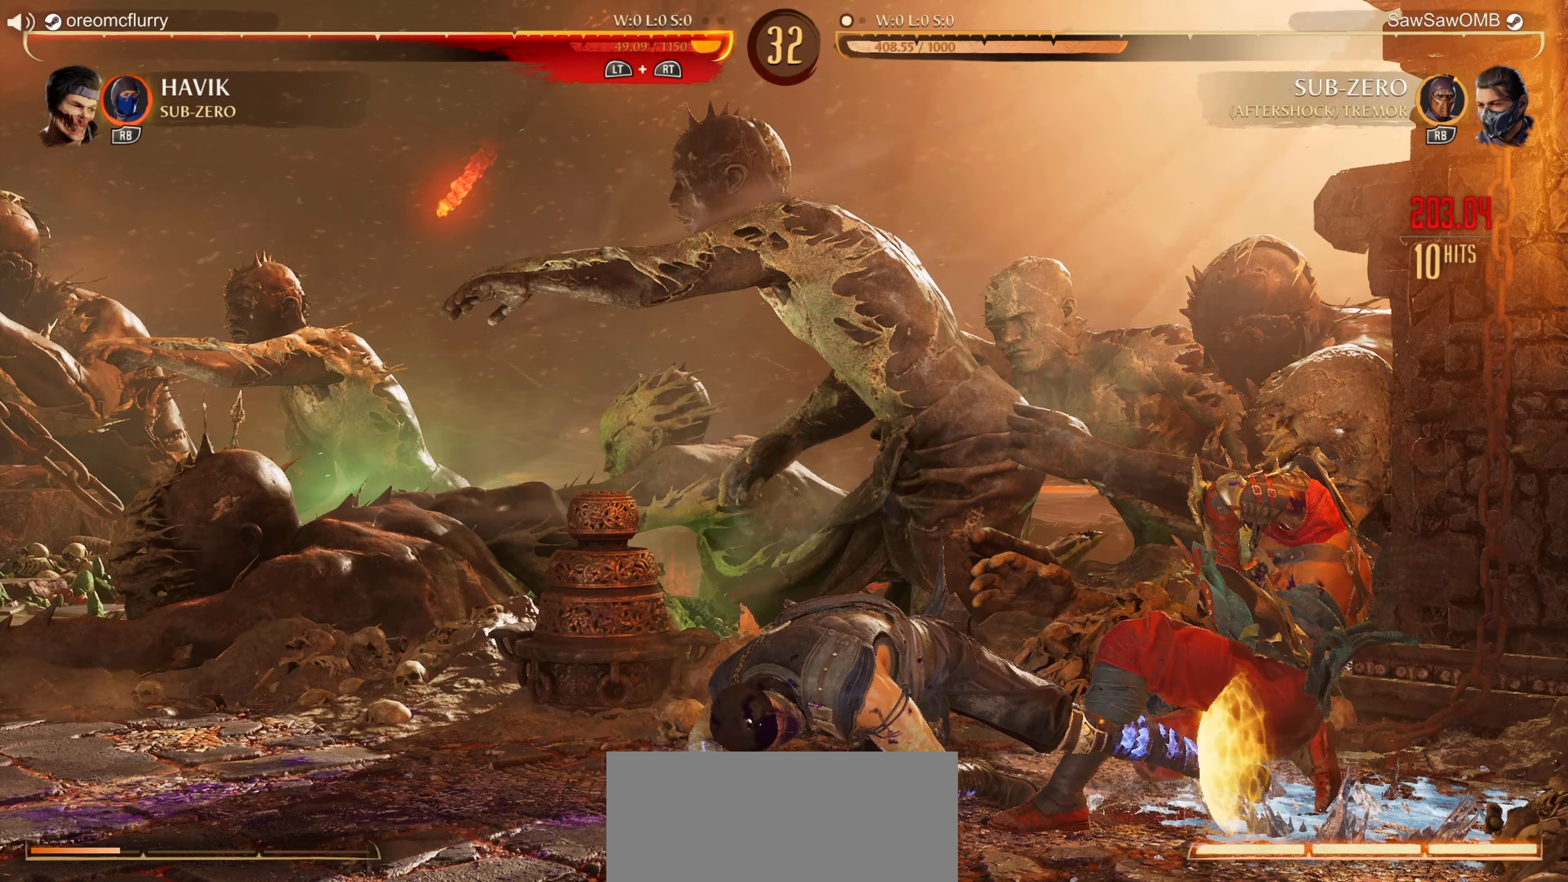
{"buttons": [], "left_stick": "center", "events": [[83, "Y", "up"]]}
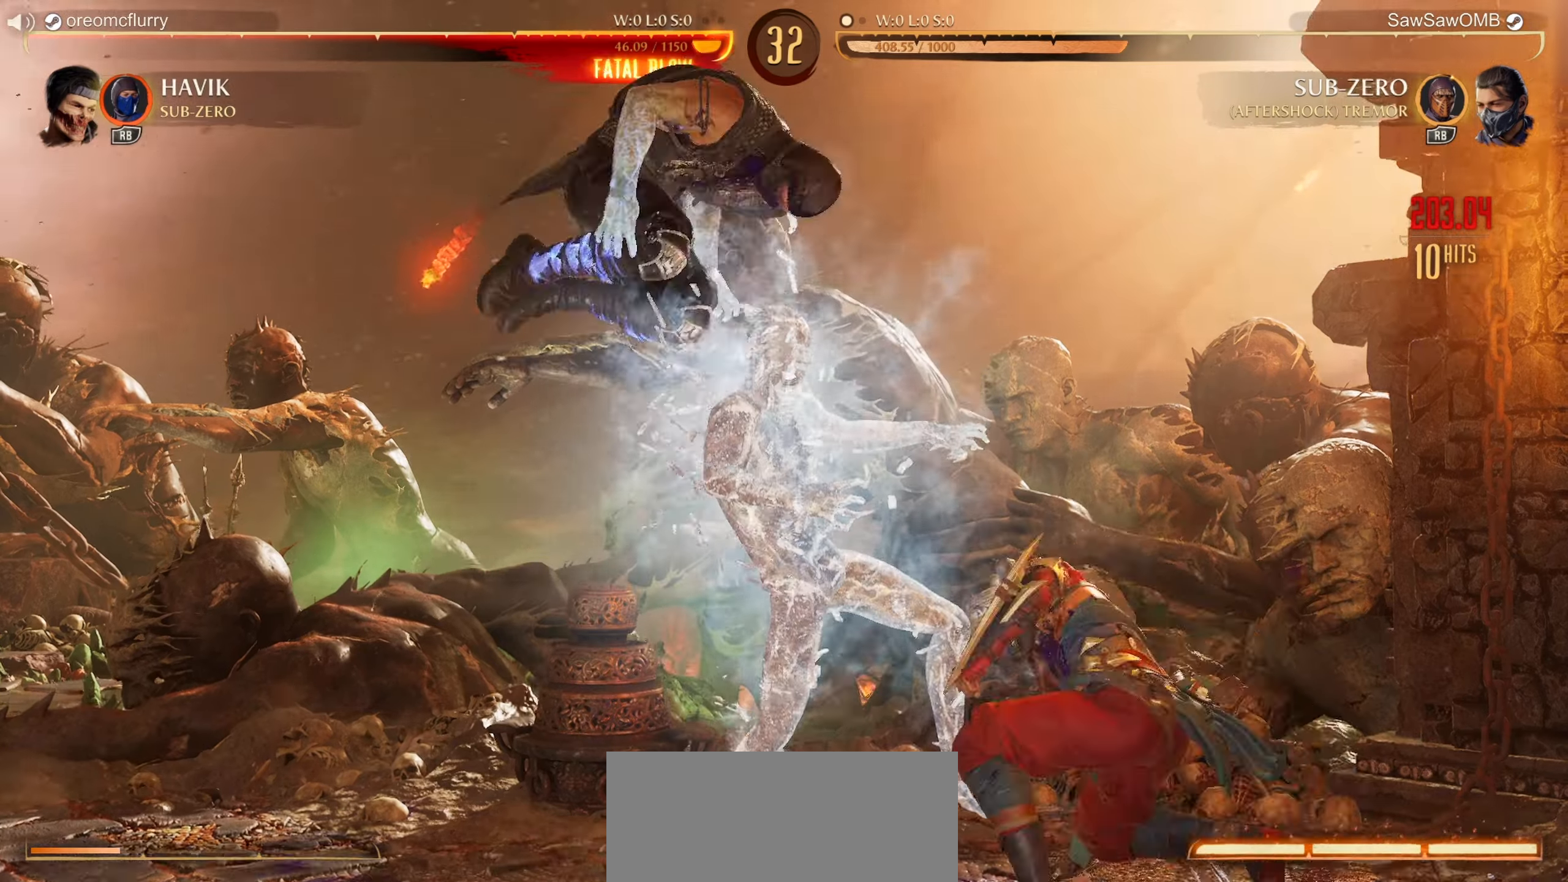
{"buttons": ["DPAD_RIGHT"], "left_stick": "center", "events": [[317, "DPAD_RIGHT", "down"], [400, "DPAD_RIGHT", "up"], [467, "DPAD_RIGHT", "down"]]}
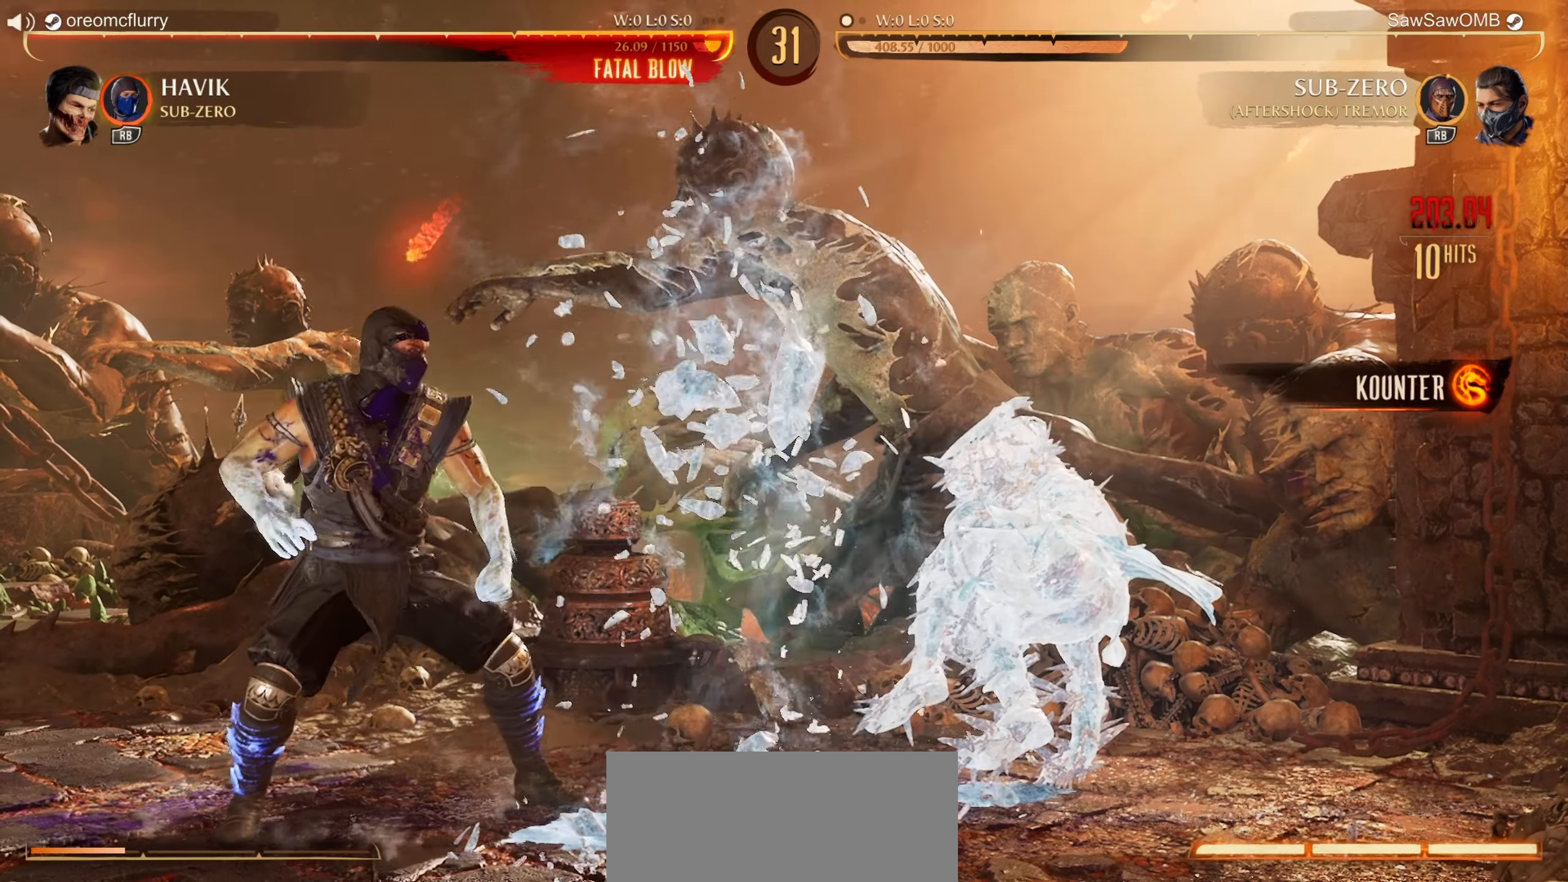
{"buttons": [], "left_stick": "center", "events": [[67, "DPAD_RIGHT", "up"], [117, "DPAD_LEFT", "down"], [150, "X", "down"], [267, "DPAD_LEFT", "up"], [267, "X", "up"]]}
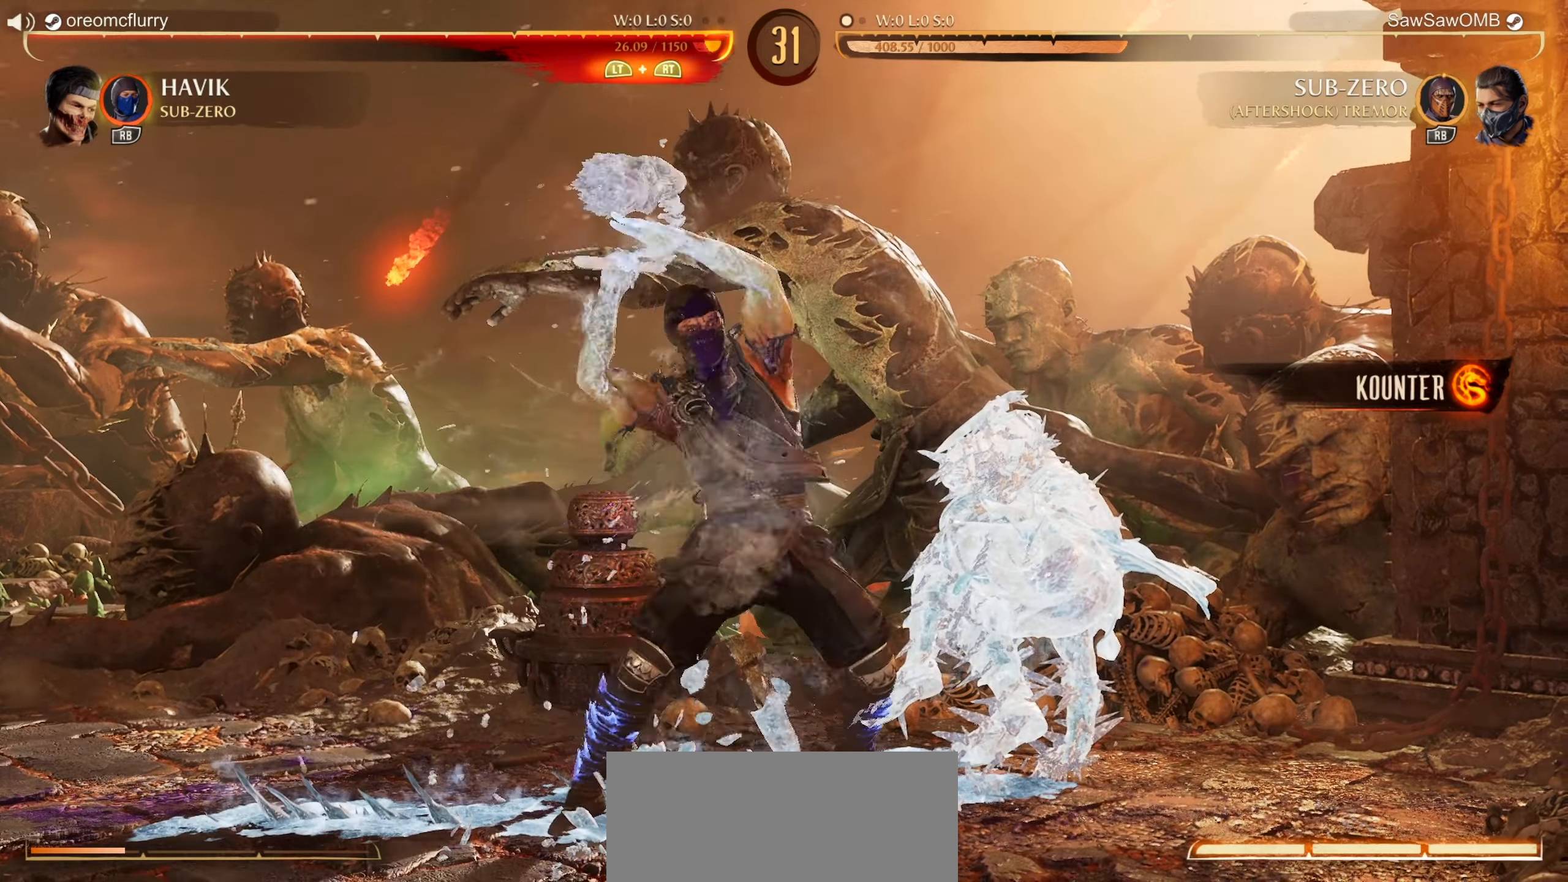
{"buttons": [], "left_stick": "center", "events": []}
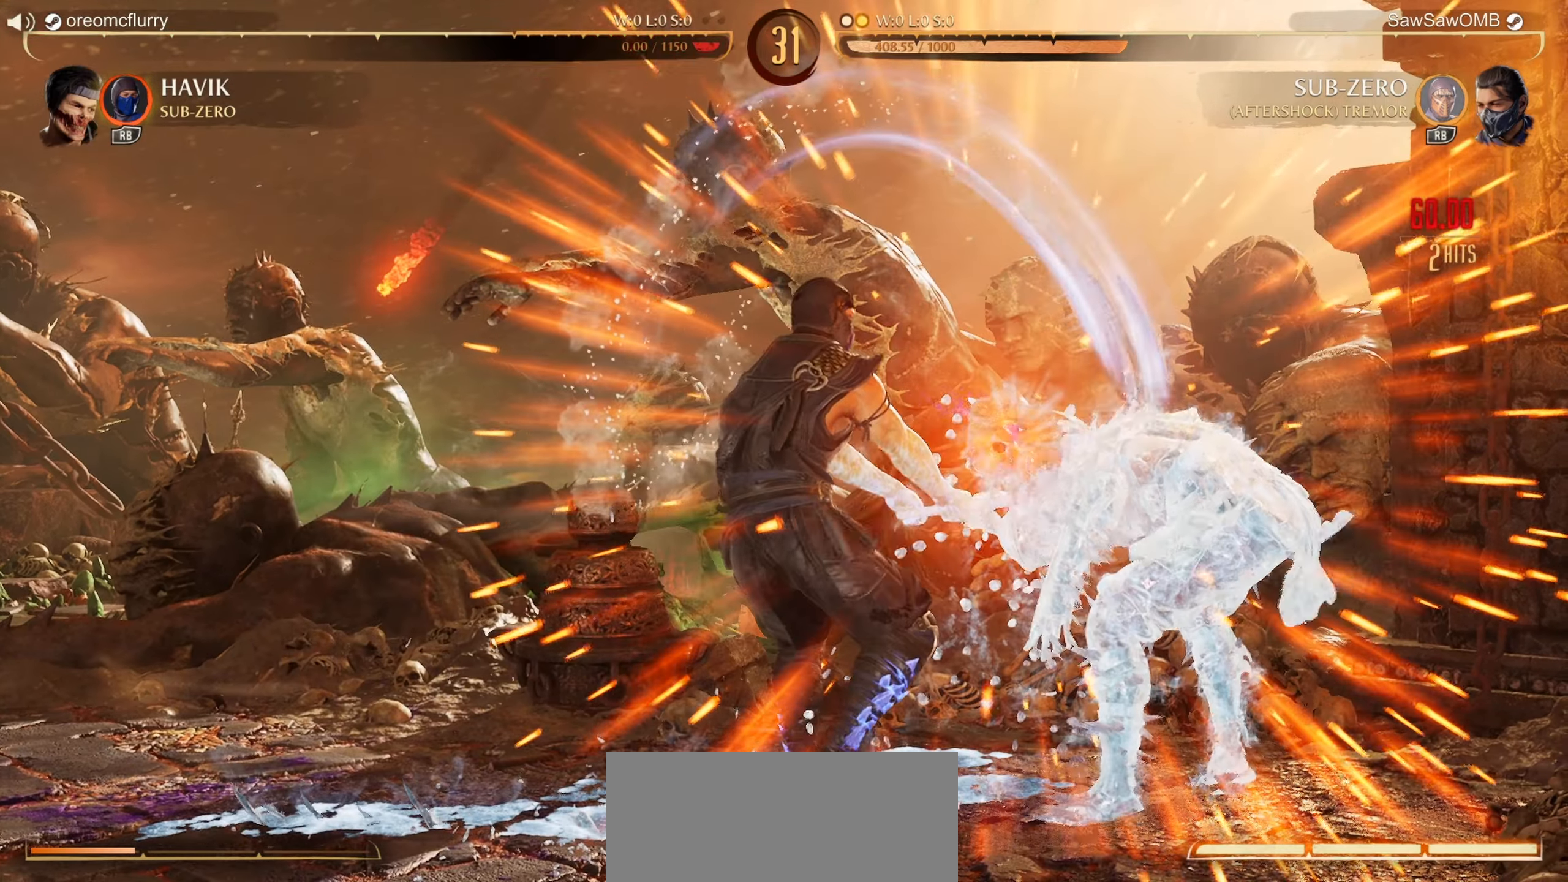
{"buttons": [], "left_stick": "center", "events": []}
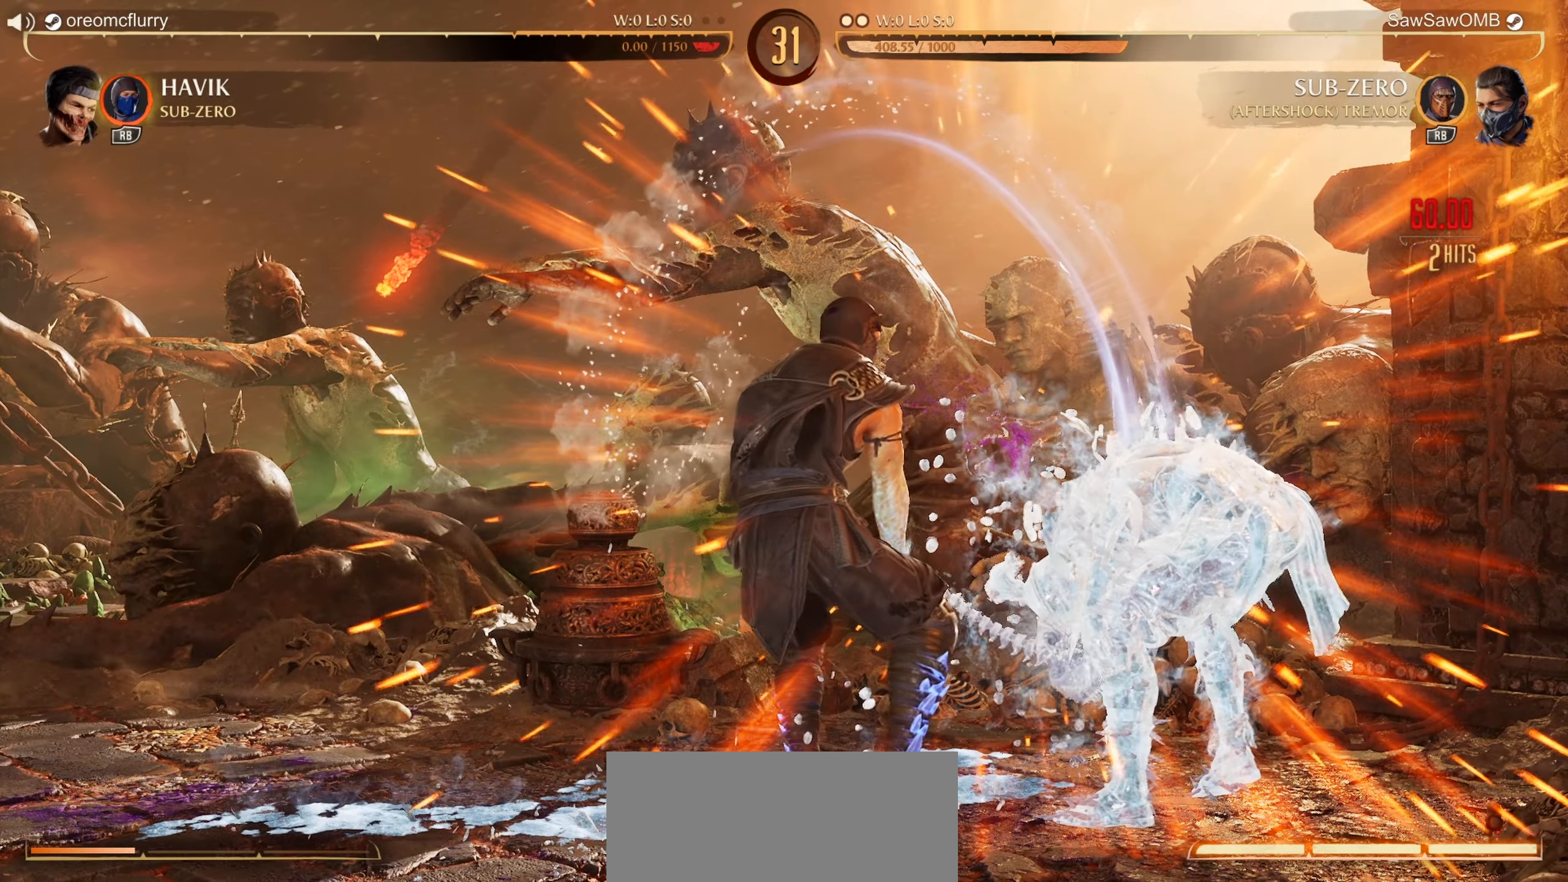
{"buttons": [], "left_stick": "center", "events": []}
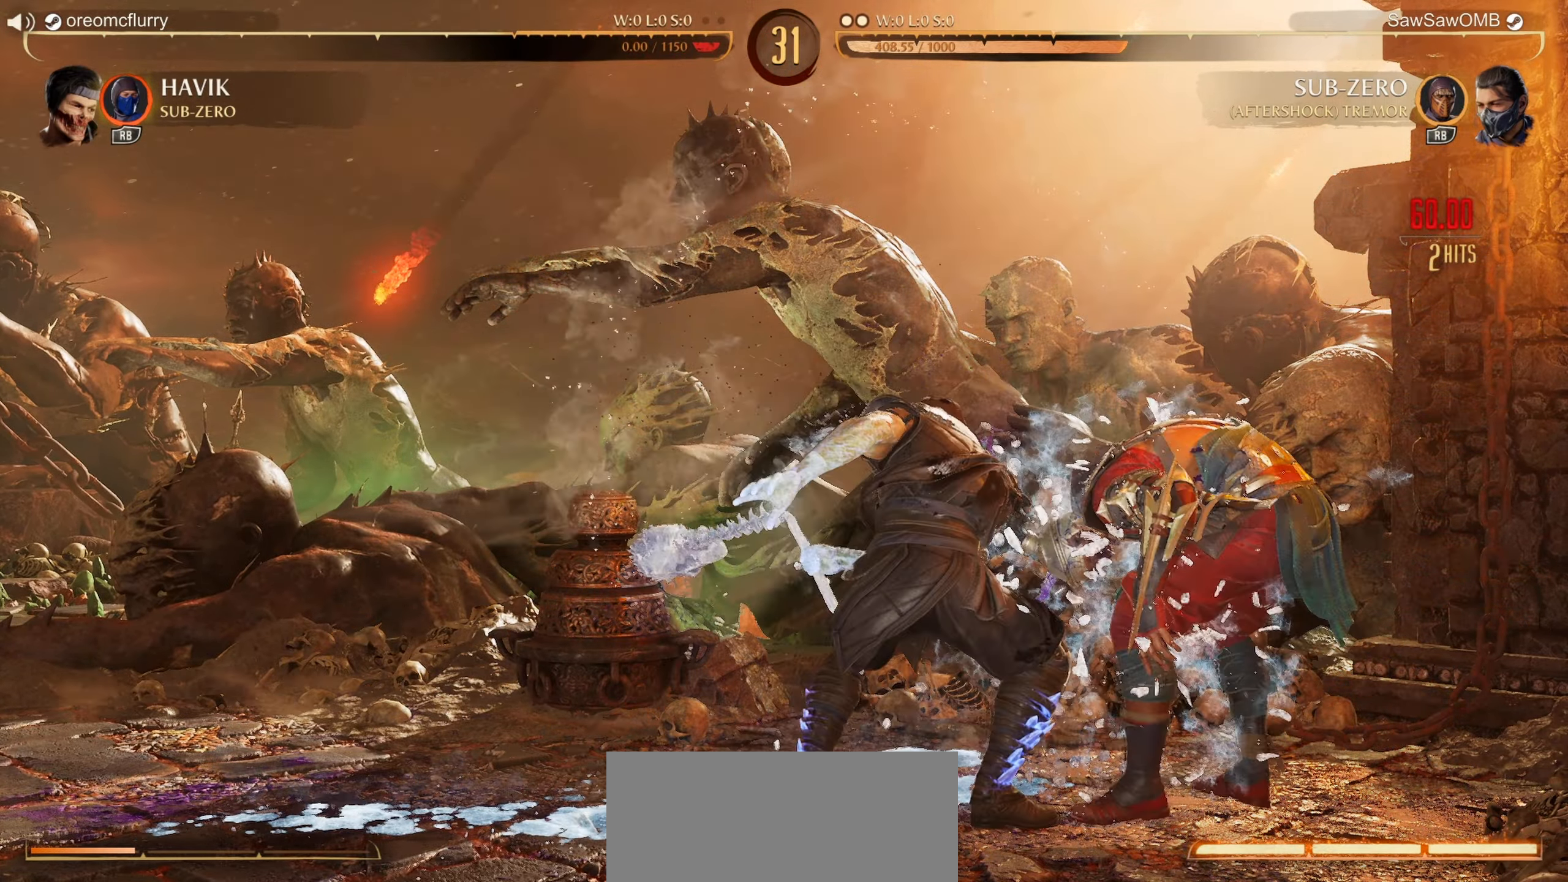
{"buttons": [], "left_stick": "center", "events": []}